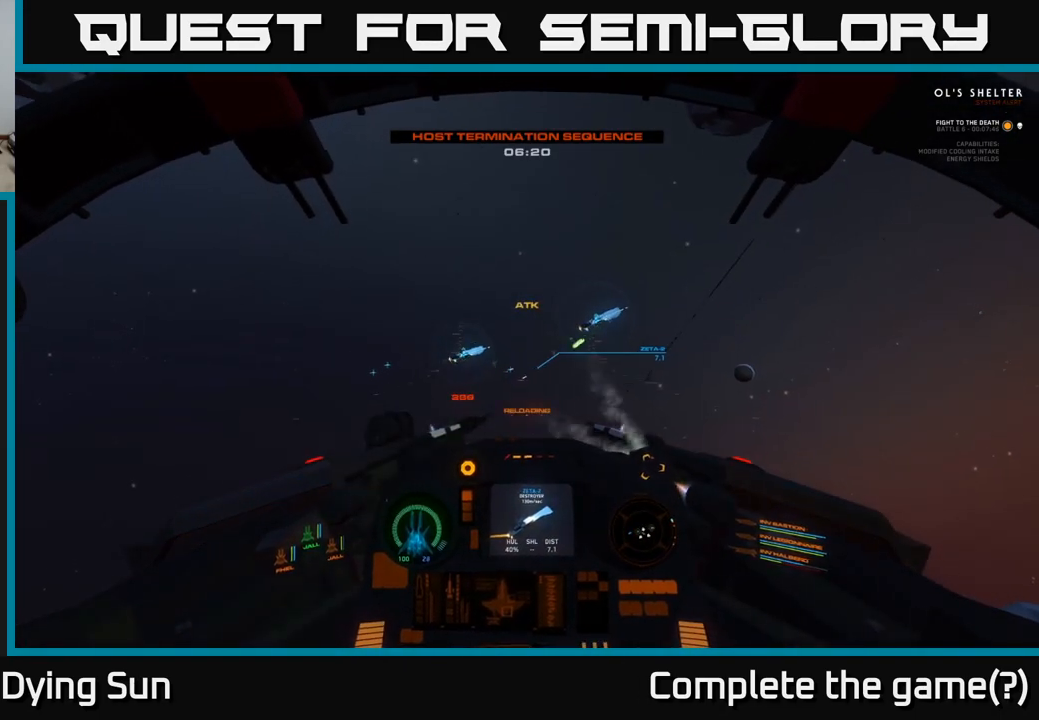
Gameplay with a controller (Xbox layout); each line is a JSON object with the inputs held at the frame after it. "events" lists button and stick changes between this image and that frame as [ms after this image, input, new state], when the widget could be followed in between.
{"buttons": ["L2"], "left_stick": "center", "right_stick": "center", "events": [[33, "L2", "down"], [33, "right_stick", "center"], [200, "right_stick", "up"], [283, "right_stick", "center"], [300, "R2", "down"], [400, "R2", "up"]]}
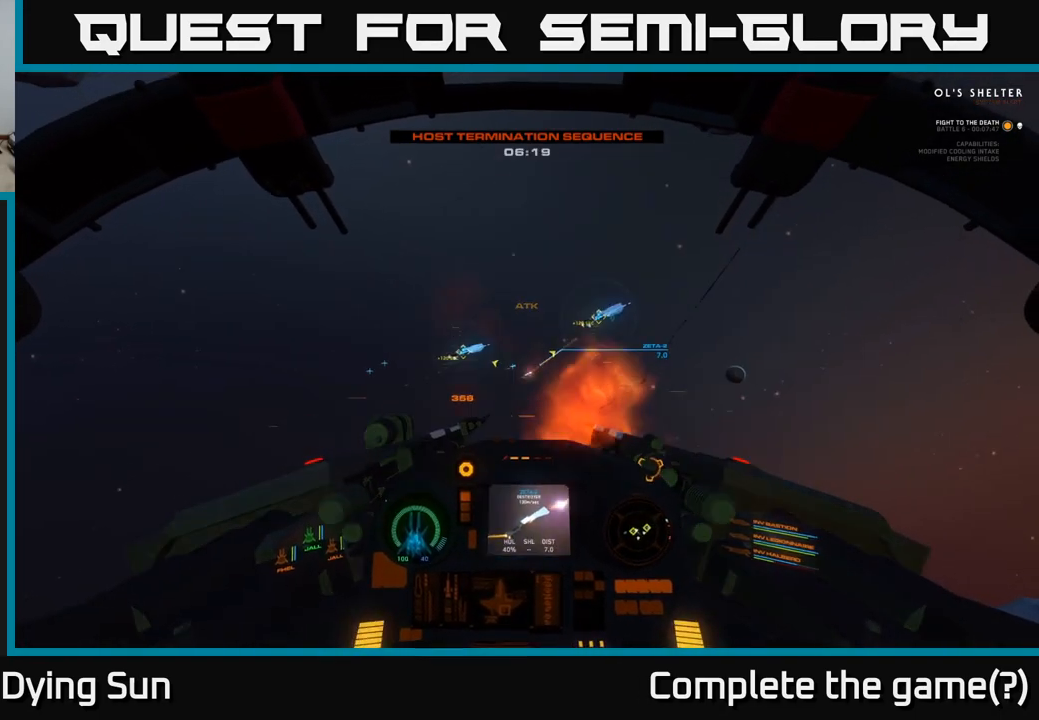
{"buttons": [], "left_stick": "center", "right_stick": "center", "events": [[133, "R2", "down"], [250, "R2", "up"], [300, "right_stick", "down-left"], [483, "right_stick", "center"], [500, "L2", "up"]]}
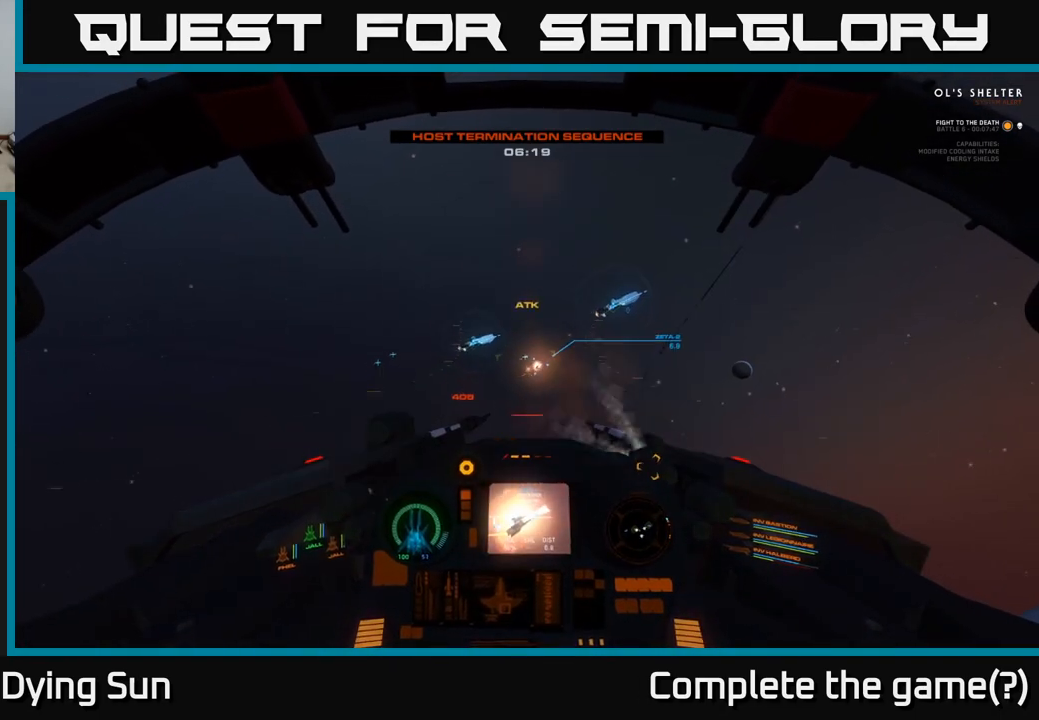
{"buttons": [], "left_stick": "left", "right_stick": "left", "events": [[100, "left_stick", "left"], [100, "right_stick", "down-left"], [350, "right_stick", "left"]]}
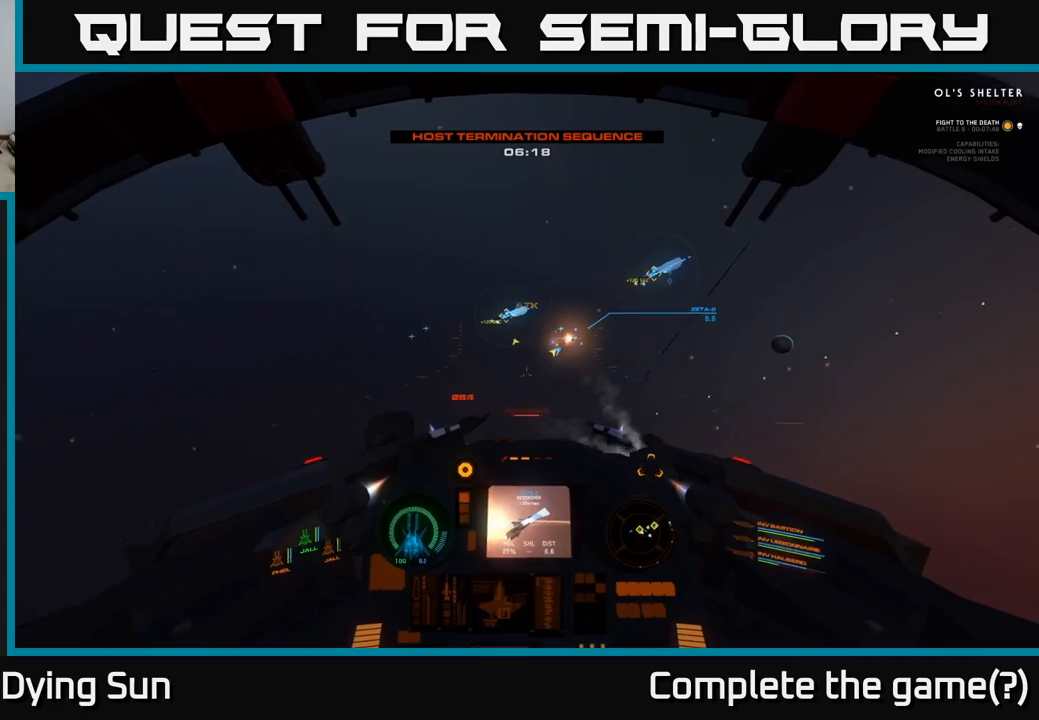
{"buttons": ["L2"], "left_stick": "center", "right_stick": "left", "events": [[67, "L2", "down"], [117, "left_stick", "center"]]}
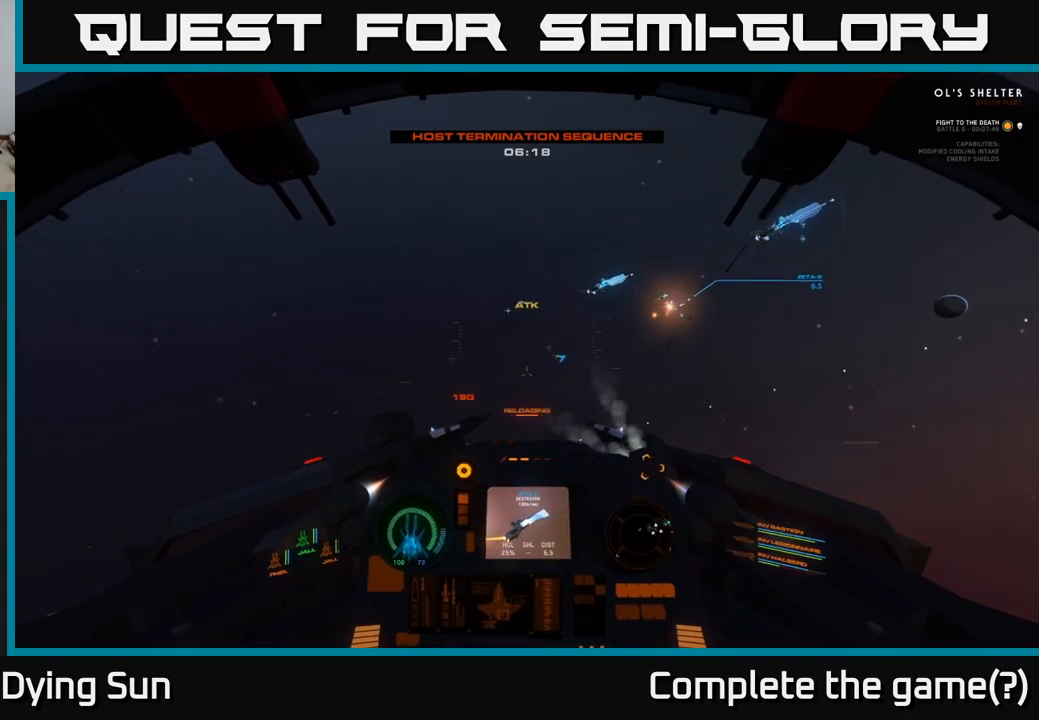
{"buttons": ["L2"], "left_stick": "center", "right_stick": "center", "events": [[83, "L2", "up"], [333, "L2", "down"], [433, "right_stick", "center"]]}
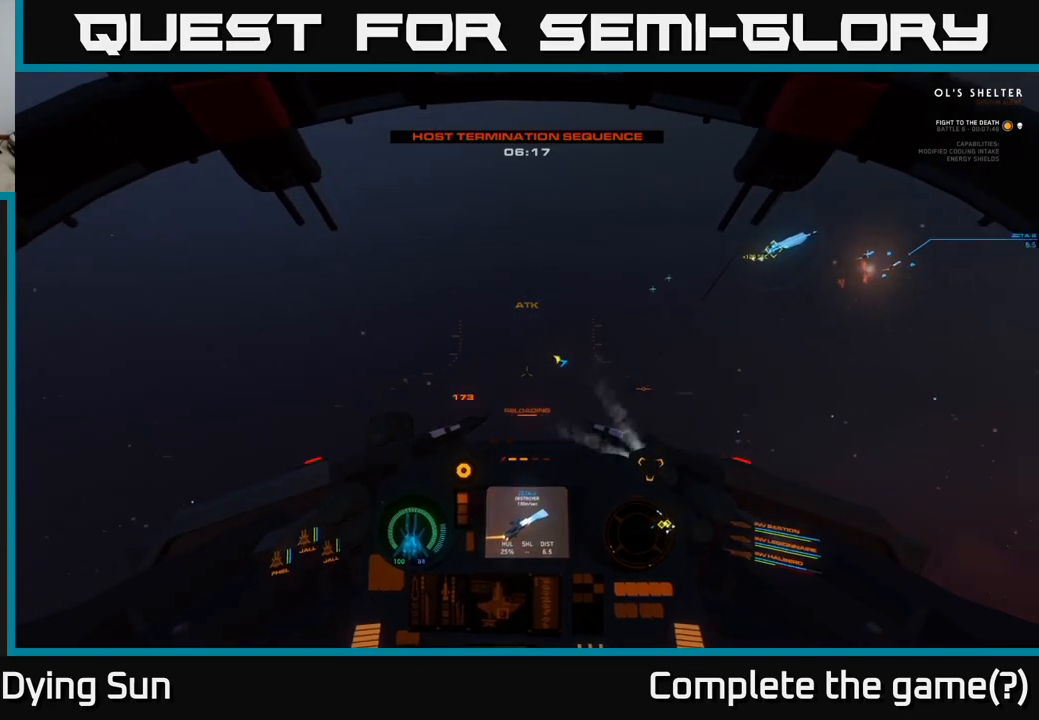
{"buttons": ["L2"], "left_stick": "center", "right_stick": "up-right", "events": [[350, "right_stick", "up-right"]]}
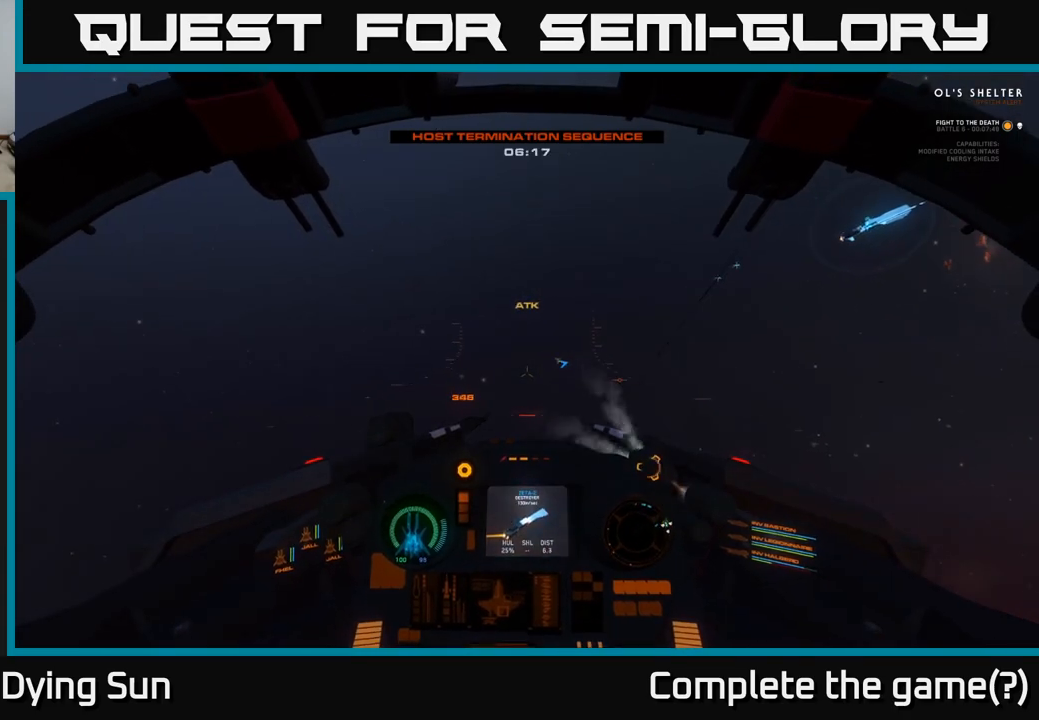
{"buttons": ["L2"], "left_stick": "center", "right_stick": "center", "events": [[33, "right_stick", "center"], [333, "right_stick", "up"], [467, "right_stick", "center"]]}
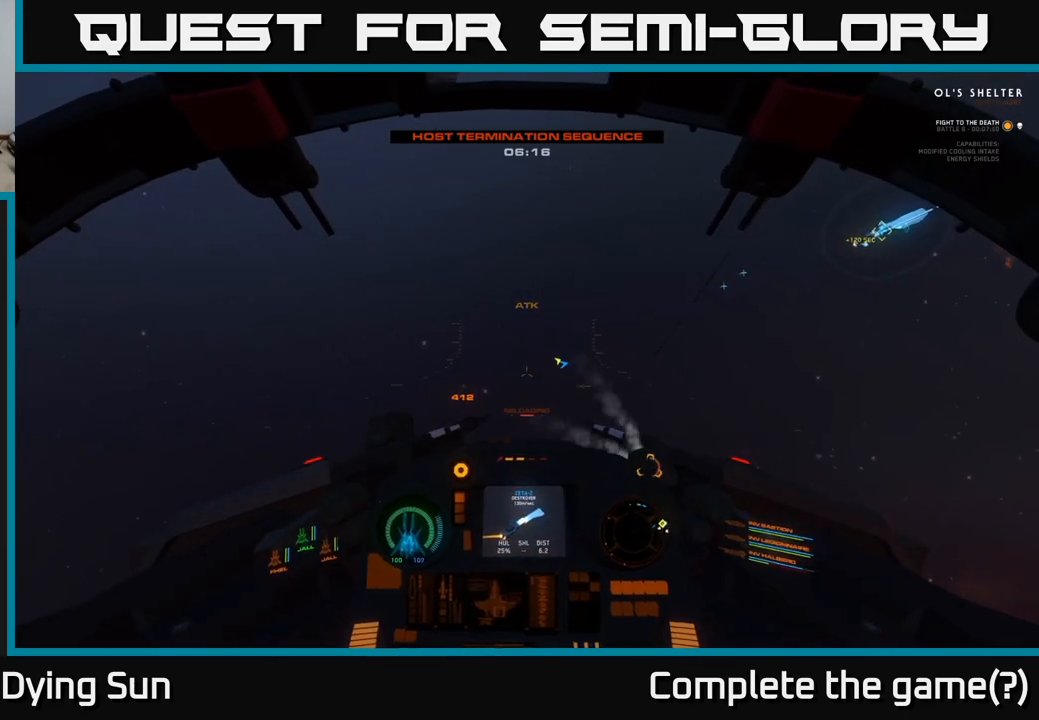
{"buttons": ["L2"], "left_stick": "center", "right_stick": "center", "events": []}
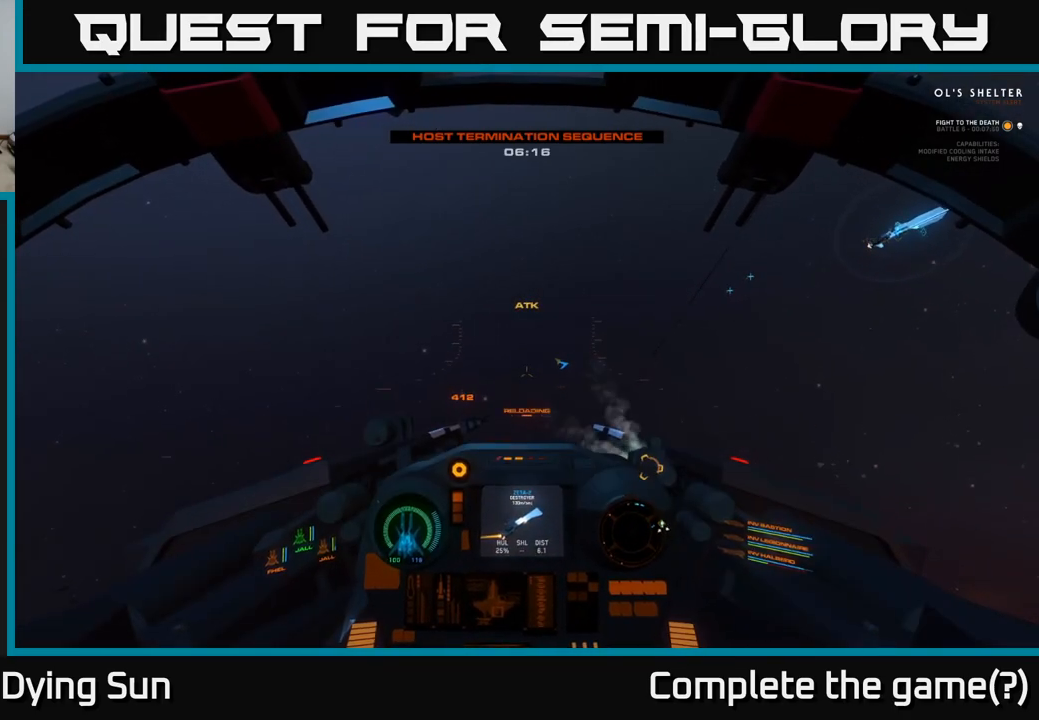
{"buttons": ["L2"], "left_stick": "center", "right_stick": "right", "events": [[450, "right_stick", "right"]]}
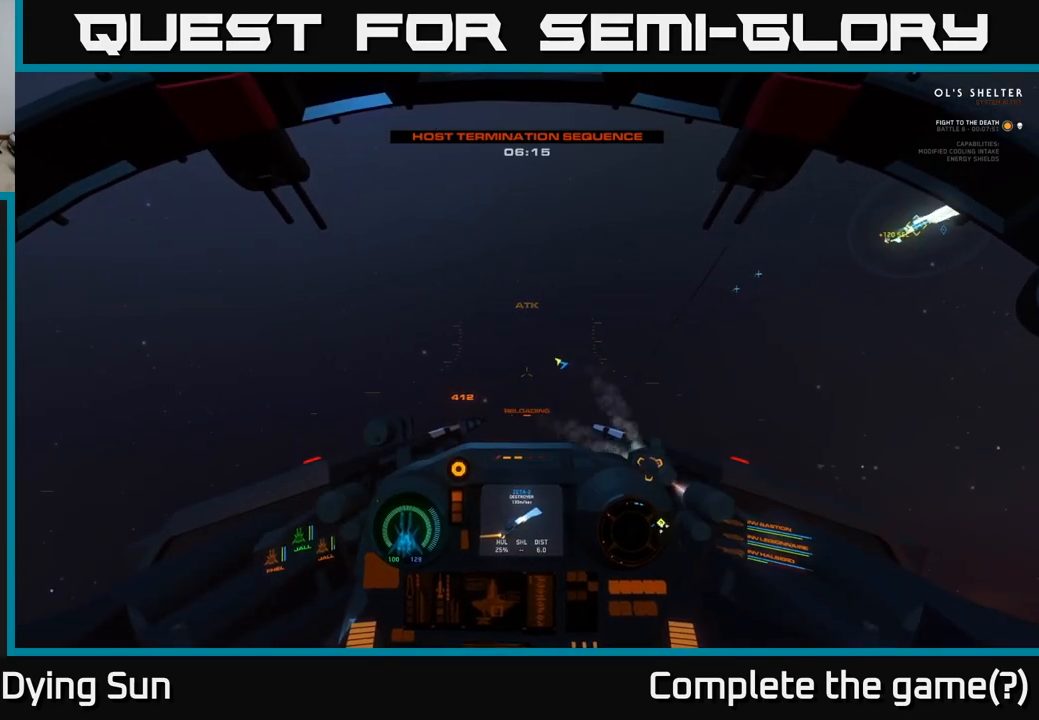
{"buttons": ["L2"], "left_stick": "center", "right_stick": "up", "events": [[133, "right_stick", "center"], [217, "right_stick", "up"]]}
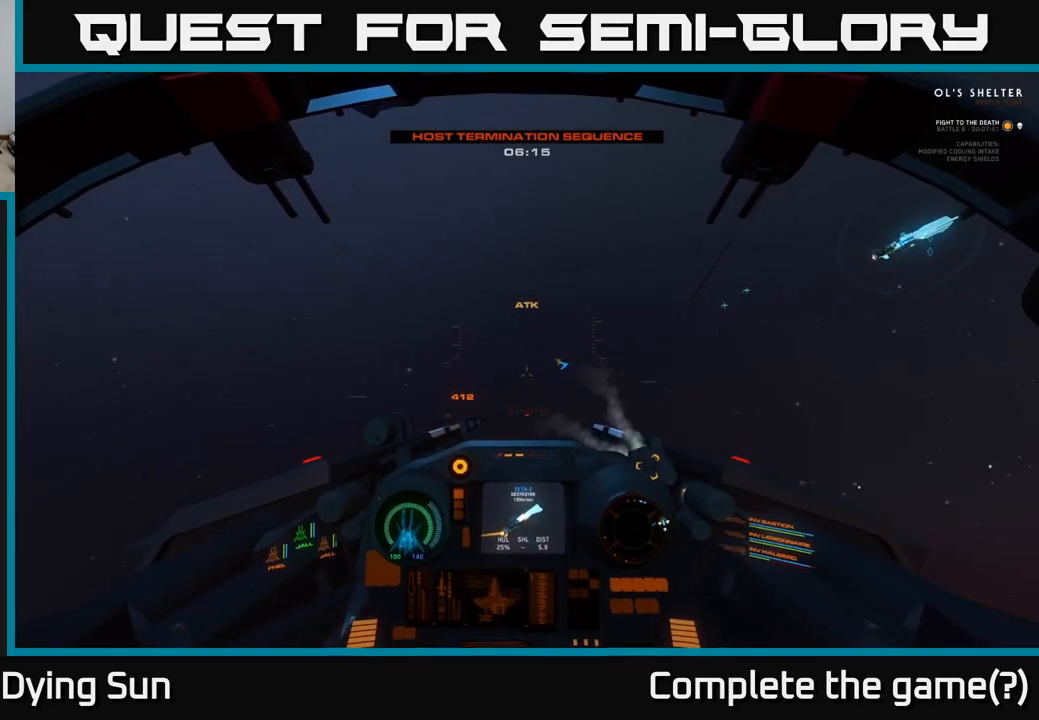
{"buttons": ["L2"], "left_stick": "center", "right_stick": "center", "events": [[433, "right_stick", "center"]]}
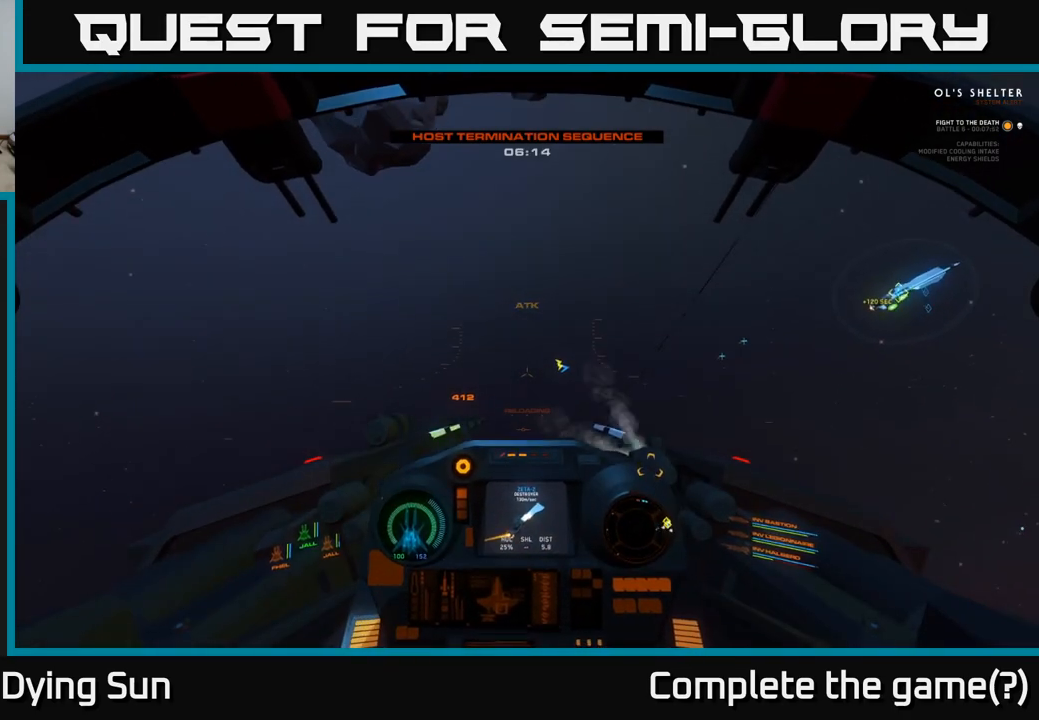
{"buttons": ["L2"], "left_stick": "center", "right_stick": "right", "events": [[267, "right_stick", "right"]]}
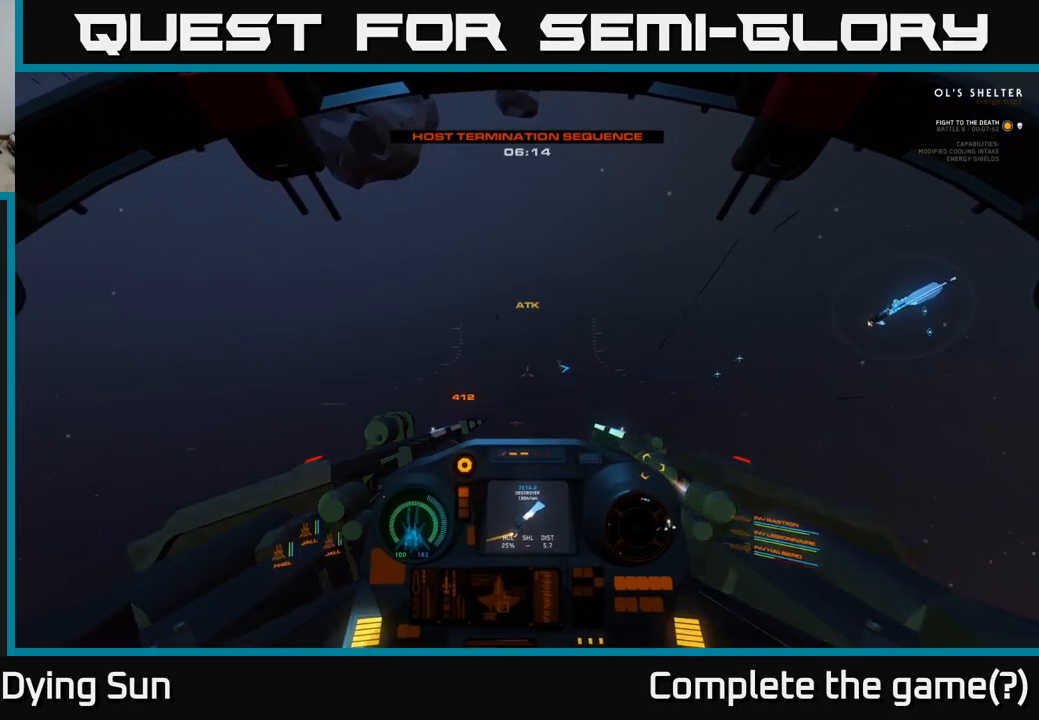
{"buttons": ["L1"], "left_stick": "center", "right_stick": "up-right", "events": [[50, "L2", "up"], [117, "L1", "down"], [467, "right_stick", "up-right"]]}
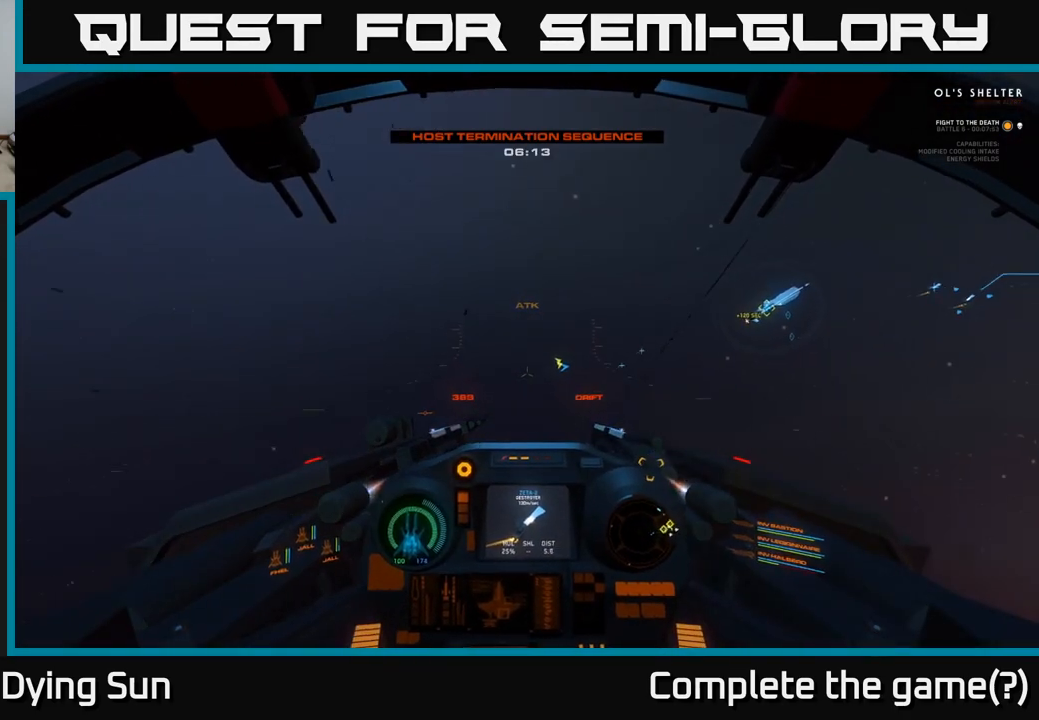
{"buttons": ["L1"], "left_stick": "center", "right_stick": "center", "events": [[67, "right_stick", "center"], [117, "R1", "down"], [183, "R1", "up"], [200, "right_stick", "up"], [250, "right_stick", "center"]]}
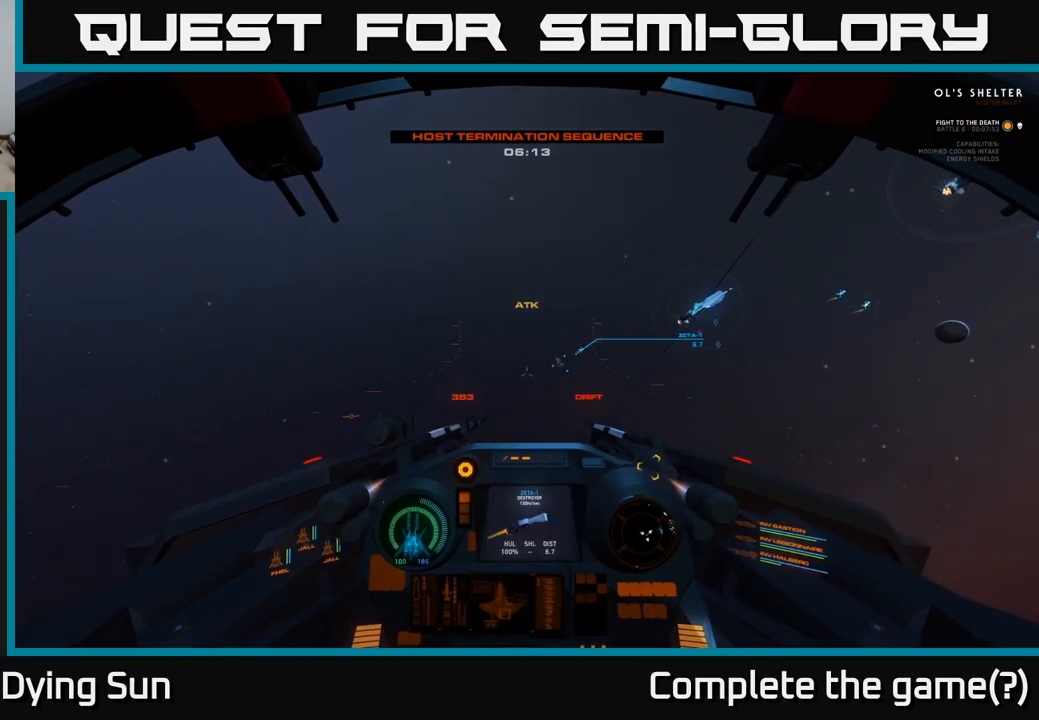
{"buttons": ["L1"], "left_stick": "center", "right_stick": "center", "events": []}
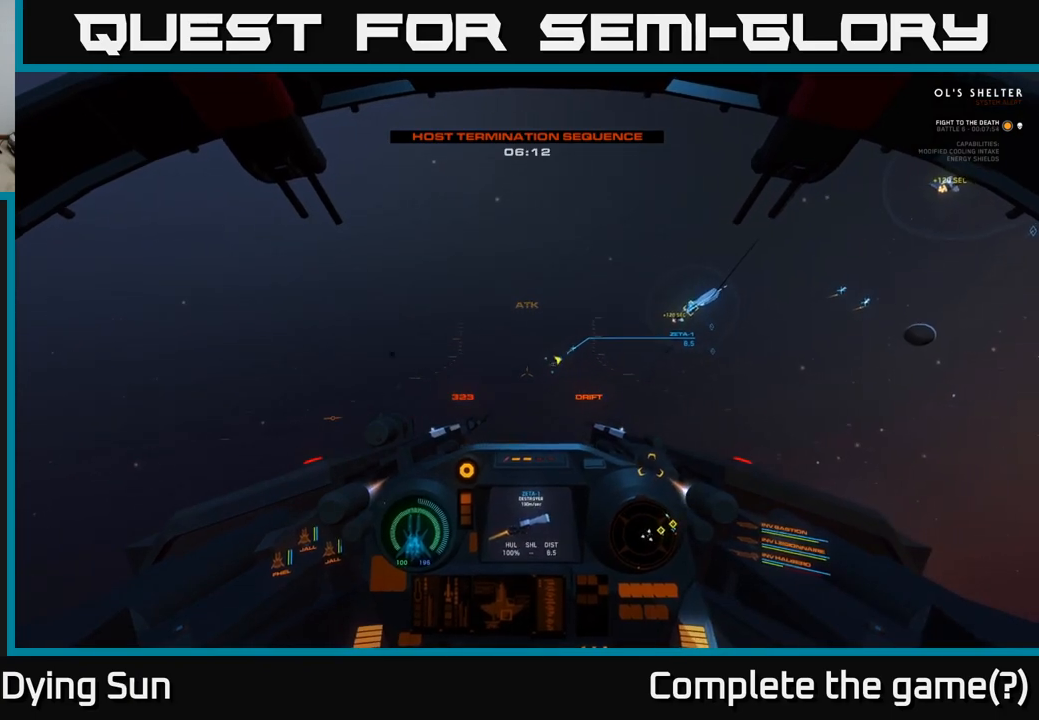
{"buttons": ["L1"], "left_stick": "center", "right_stick": "center", "events": [[200, "right_stick", "right"], [267, "right_stick", "up-right"], [383, "right_stick", "center"]]}
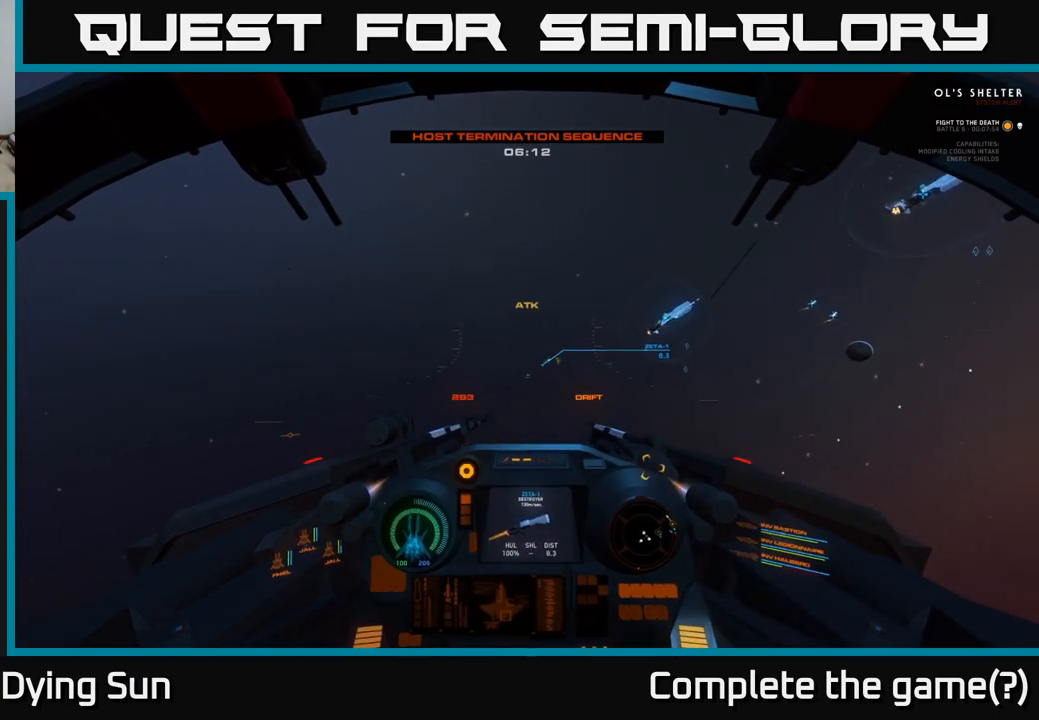
{"buttons": ["L1", "R2"], "left_stick": "center", "right_stick": "center", "events": [[133, "R2", "down"], [217, "R2", "up"], [350, "right_stick", "down"], [417, "right_stick", "center"], [483, "R2", "down"]]}
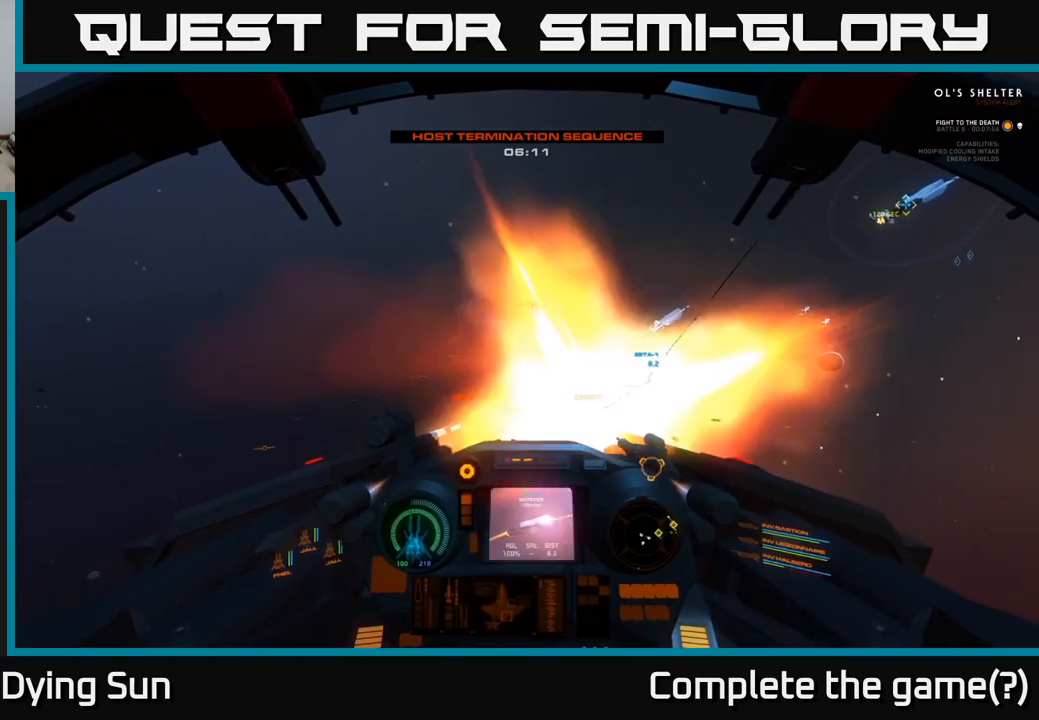
{"buttons": [], "left_stick": "center", "right_stick": "down-left", "events": [[67, "R2", "up"], [150, "right_stick", "down-left"], [283, "L1", "up"]]}
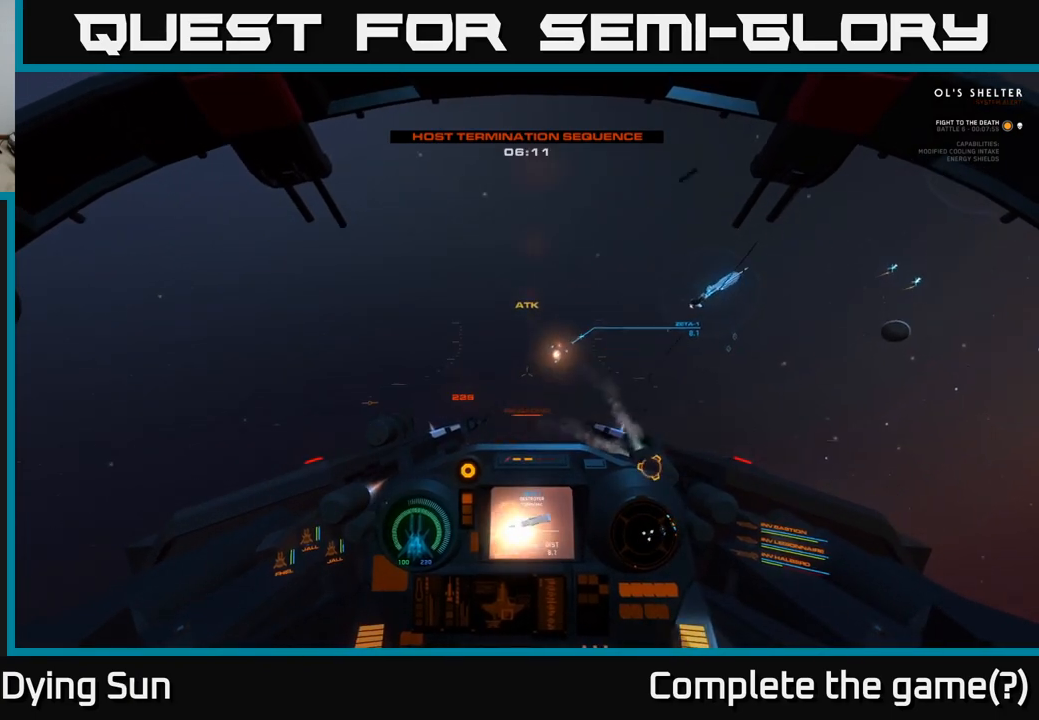
{"buttons": ["L2"], "left_stick": "center", "right_stick": "center", "events": [[67, "right_stick", "left"], [183, "right_stick", "center"], [367, "L2", "down"]]}
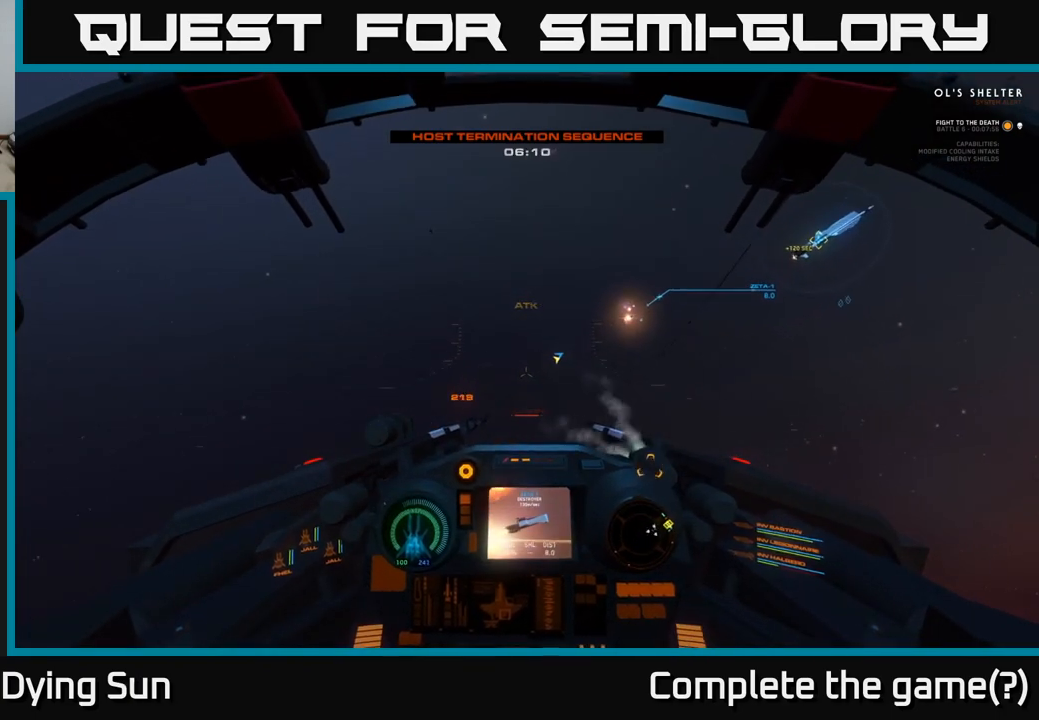
{"buttons": ["L2"], "left_stick": "center", "right_stick": "up-right", "events": [[417, "right_stick", "up-right"]]}
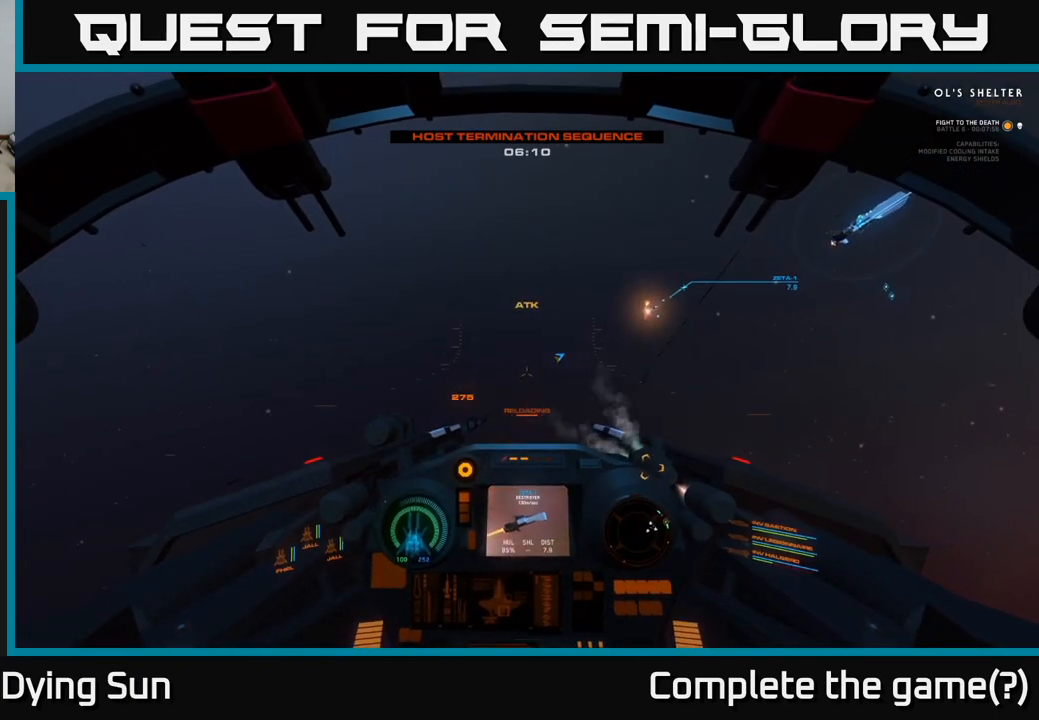
{"buttons": ["L2"], "left_stick": "center", "right_stick": "up", "events": [[117, "right_stick", "center"], [300, "right_stick", "up"]]}
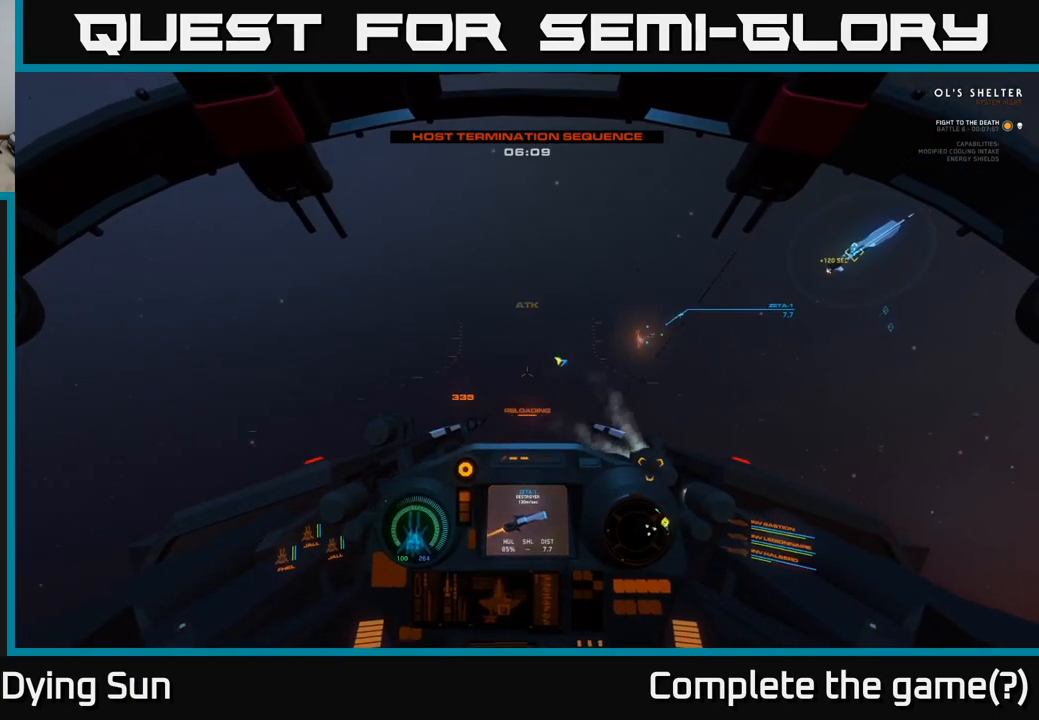
{"buttons": ["L2"], "left_stick": "center", "right_stick": "up", "events": [[117, "right_stick", "center"], [233, "right_stick", "up"]]}
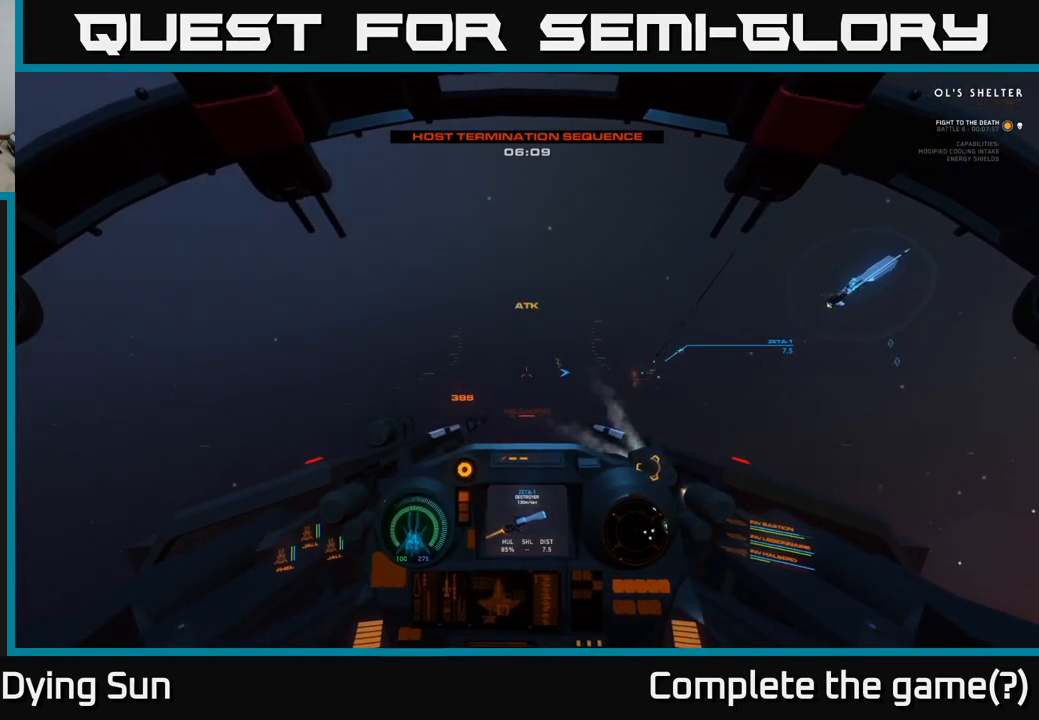
{"buttons": ["L2"], "left_stick": "center", "right_stick": "up", "events": []}
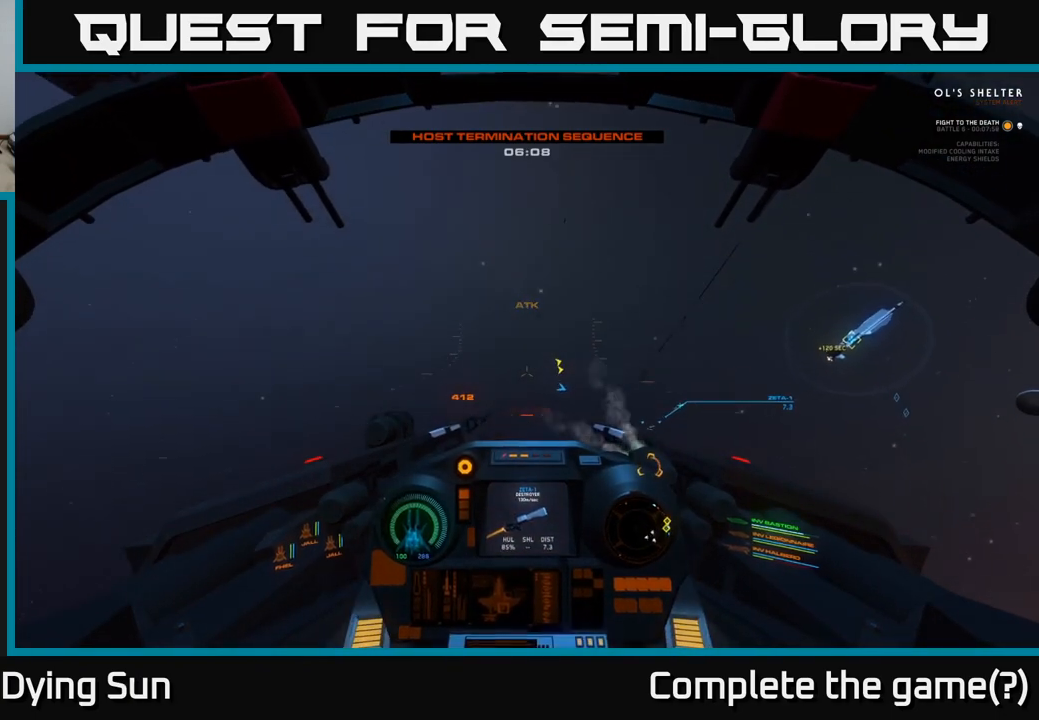
{"buttons": ["L2"], "left_stick": "center", "right_stick": "up", "events": []}
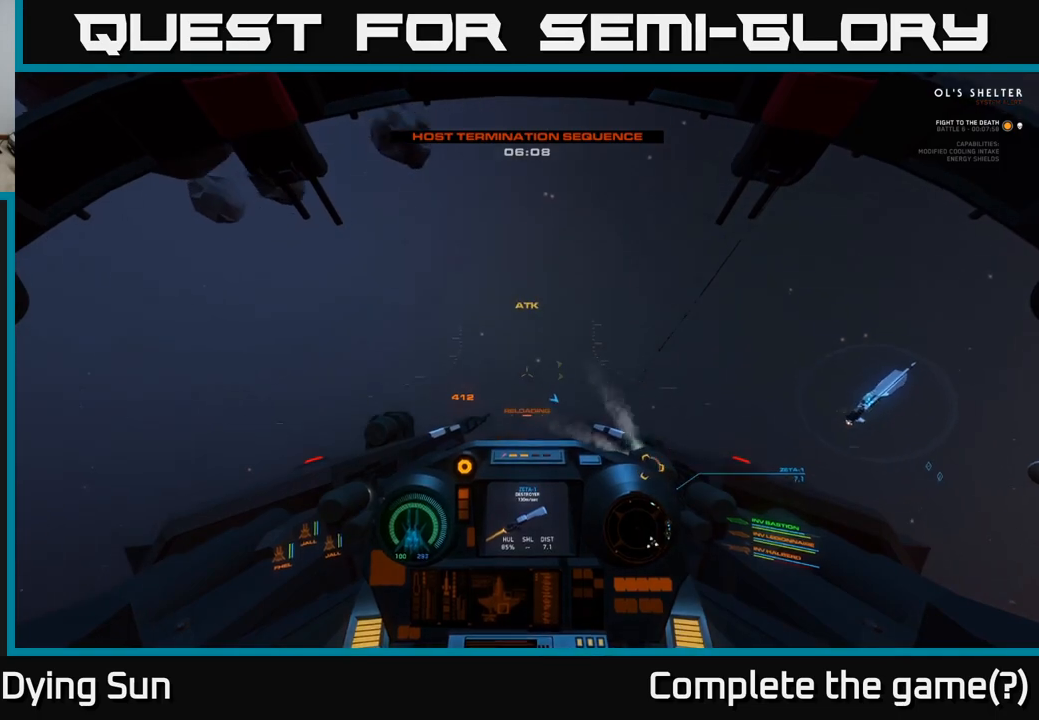
{"buttons": ["L1"], "left_stick": "center", "right_stick": "up", "events": [[317, "L2", "up"], [333, "L1", "down"]]}
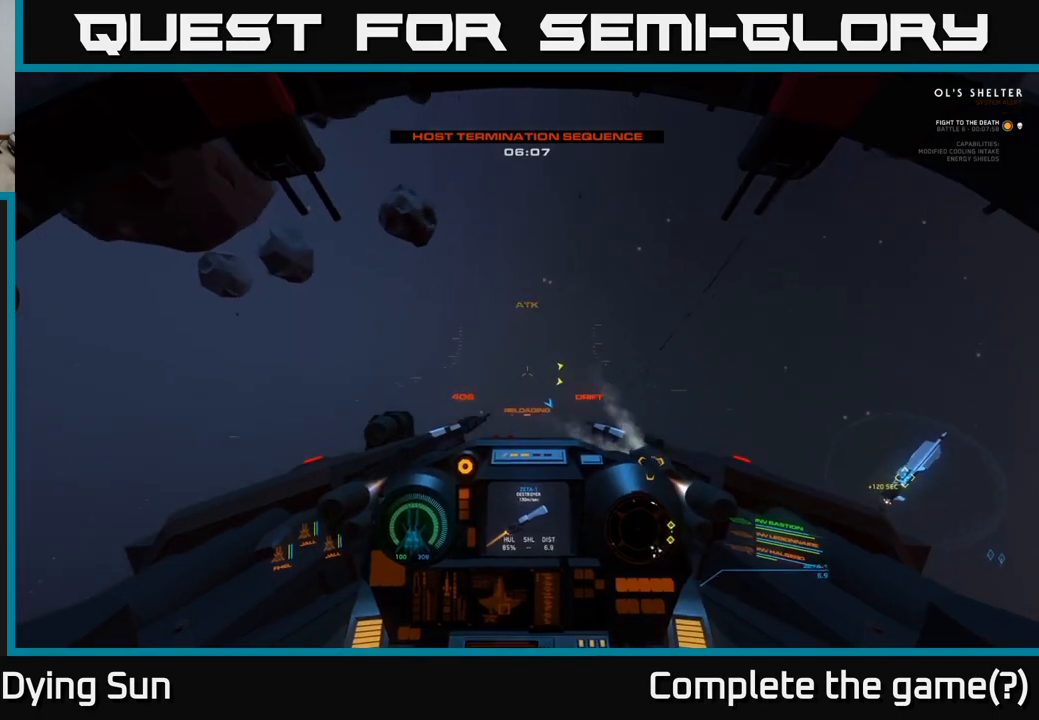
{"buttons": ["L1", "L3"], "left_stick": "right", "right_stick": "down-right", "events": [[50, "right_stick", "down-right"], [100, "L3", "down"], [117, "left_stick", "down-right"], [167, "left_stick", "right"]]}
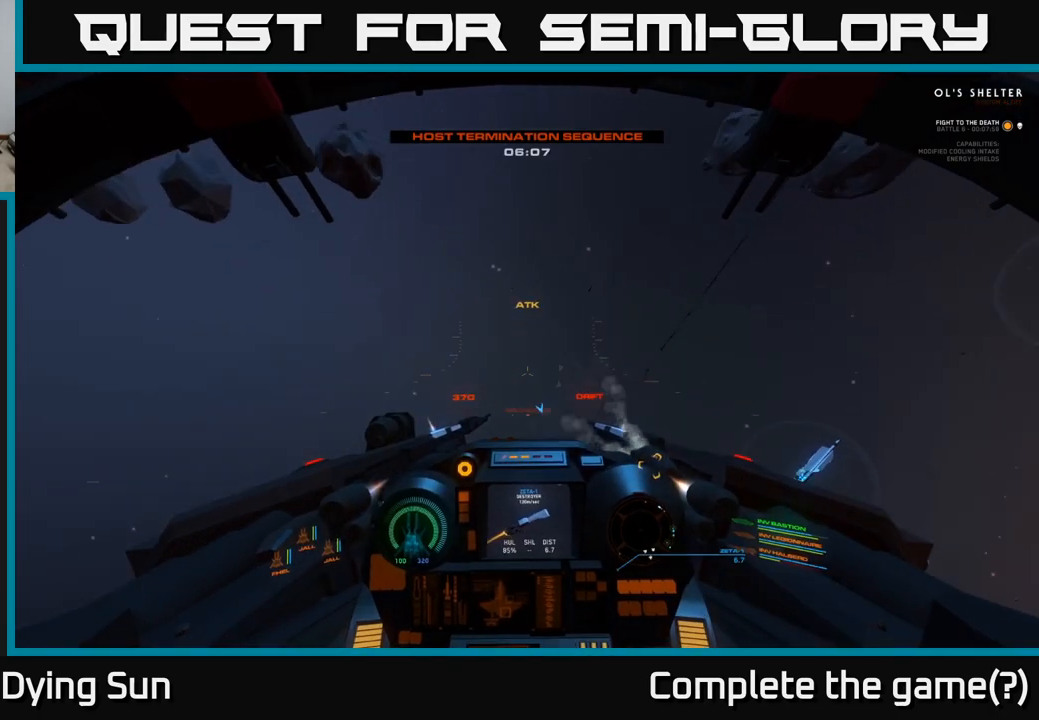
{"buttons": ["L1"], "left_stick": "center", "right_stick": "down-left", "events": [[150, "right_stick", "center"], [217, "left_stick", "center"], [250, "L3", "up"], [250, "right_stick", "down-left"]]}
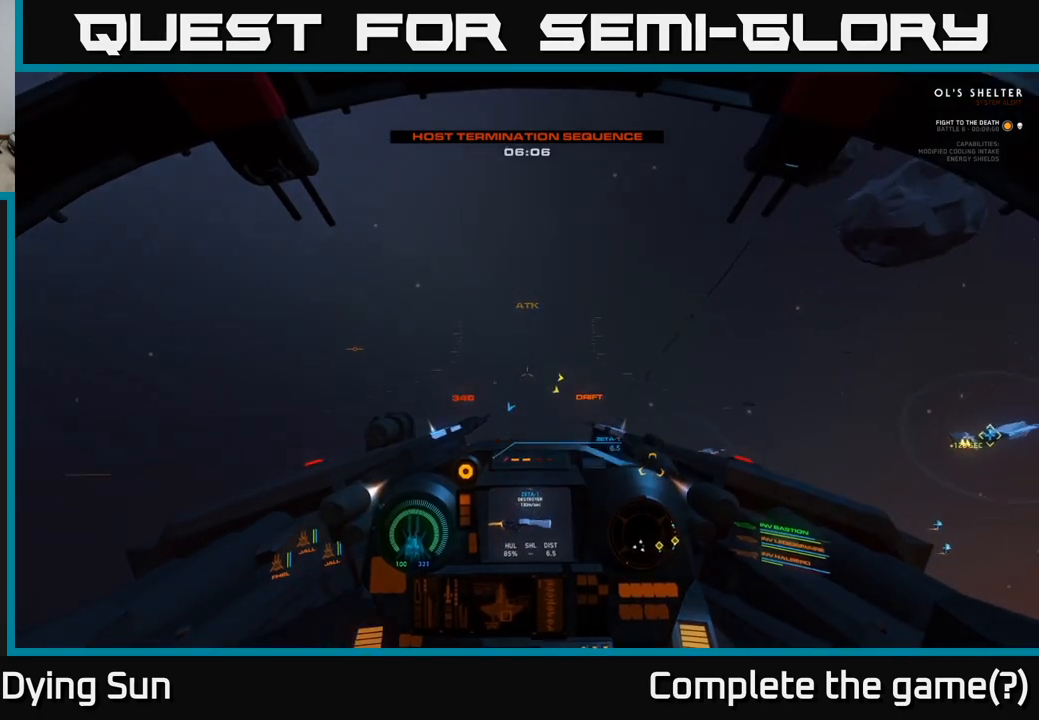
{"buttons": ["L2"], "left_stick": "center", "right_stick": "center", "events": [[50, "L1", "up"], [133, "right_stick", "left"], [283, "L2", "down"], [367, "right_stick", "center"]]}
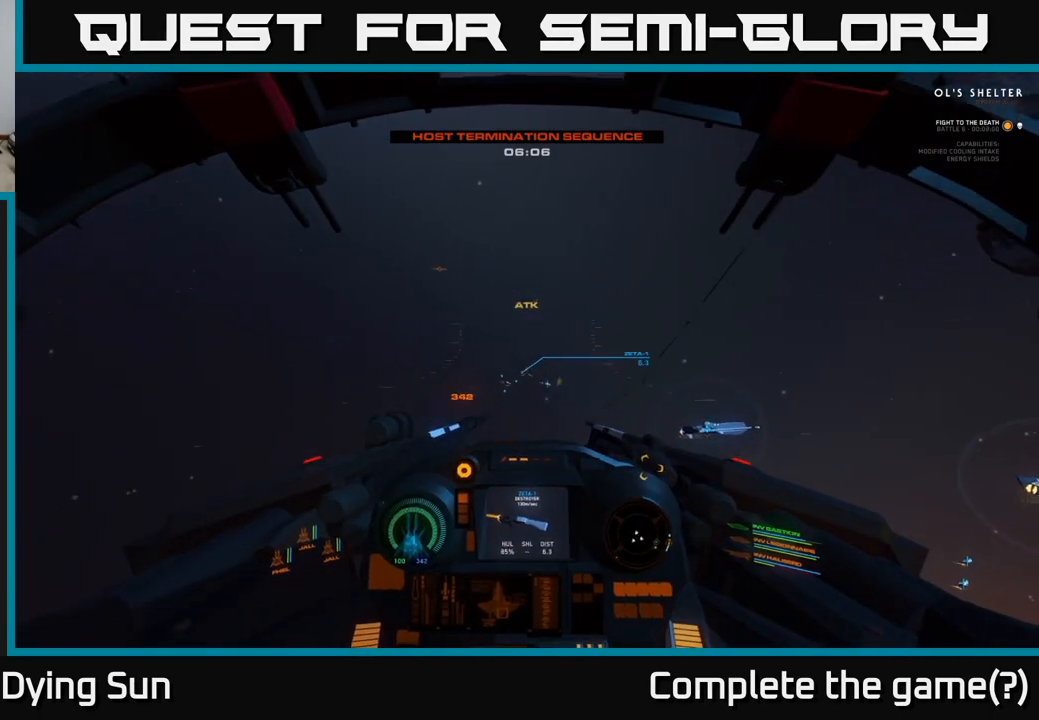
{"buttons": ["L2"], "left_stick": "center", "right_stick": "center", "events": [[333, "right_stick", "down"], [383, "R1", "down"], [467, "R1", "up"], [483, "right_stick", "center"]]}
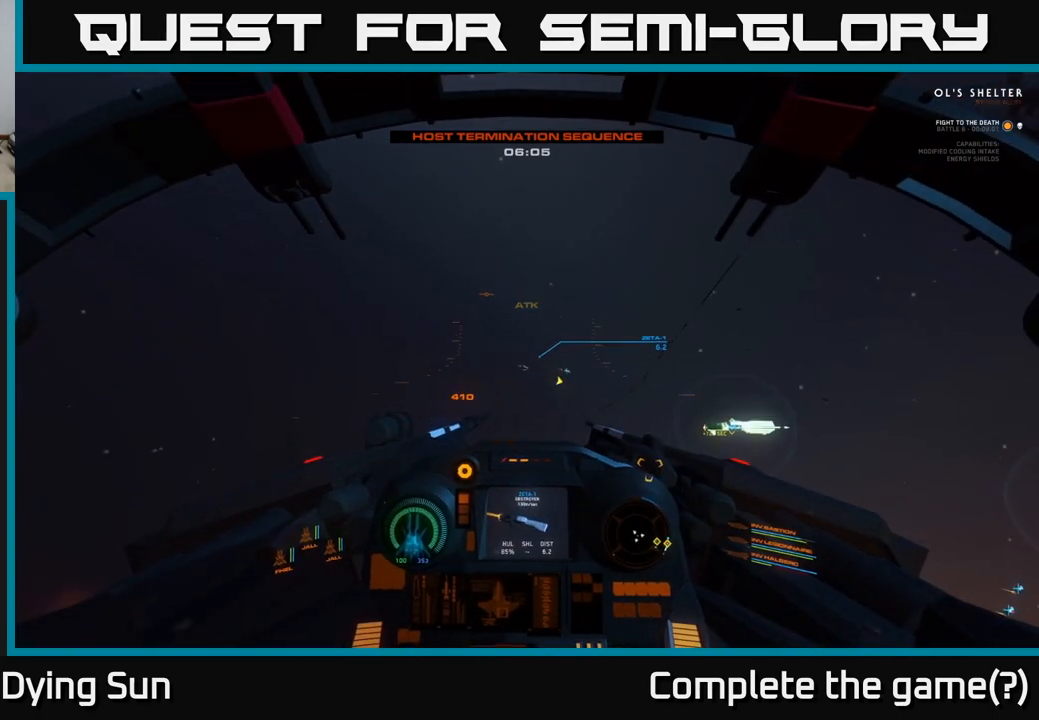
{"buttons": ["L2", "R2"], "left_stick": "center", "right_stick": "center", "events": [[33, "right_stick", "up"], [150, "right_stick", "center"], [350, "right_stick", "right"], [433, "right_stick", "center"], [483, "R2", "down"]]}